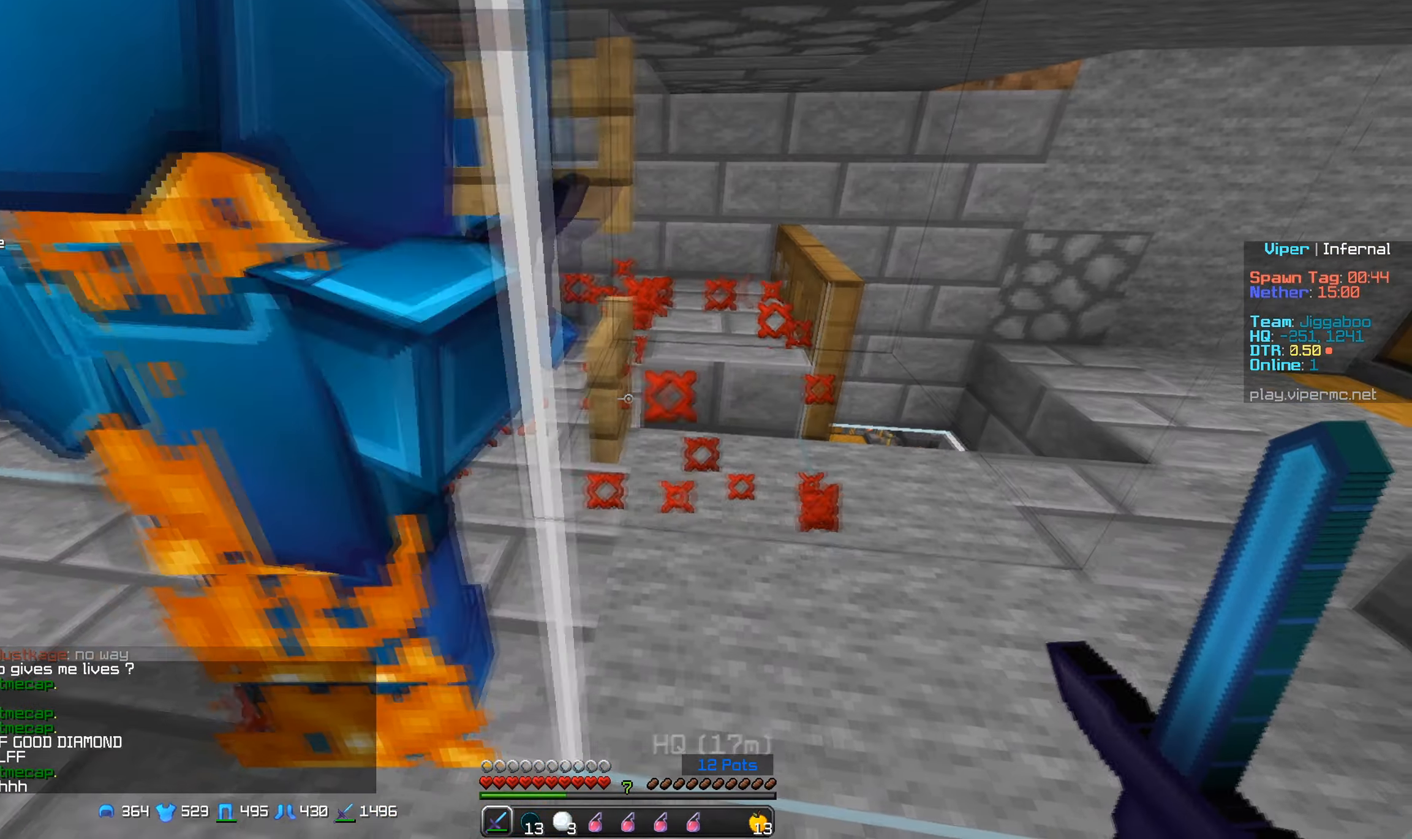
Gameplay with keyboard and mouse; each line is a JSON object with the keys and mouse buttons held at the frame after it. "events" lists presses ("down") and releases ("up") of "a", "d", "s", "w", "mouse_left" and "mouse_right" between this image and that frame as [ms after this image, input, new state], when the widget could be followed in between. "mouse_left", "mouse_right" = the "left", "right" buttons of the "mouse" list. No other keys are recorded. Fast repeated clicks can show as one long hold. Mouse movement is not recorded.
{"keys": ["a", "w"], "mouse": [], "events": [[267, "d", "up"], [434, "a", "down"], [484, "w", "down"]]}
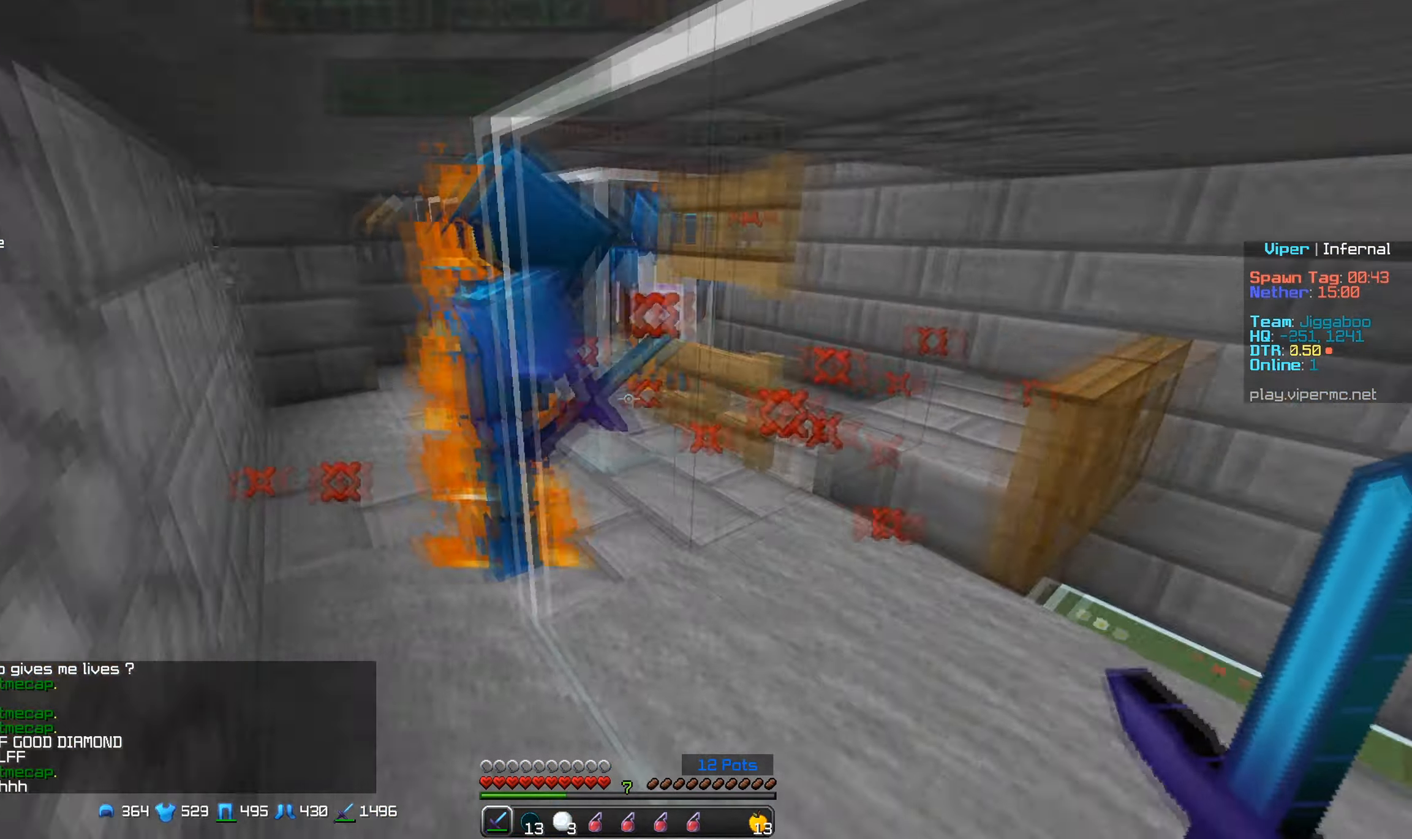
{"keys": [], "mouse": [], "events": [[234, "a", "up"], [484, "w", "up"]]}
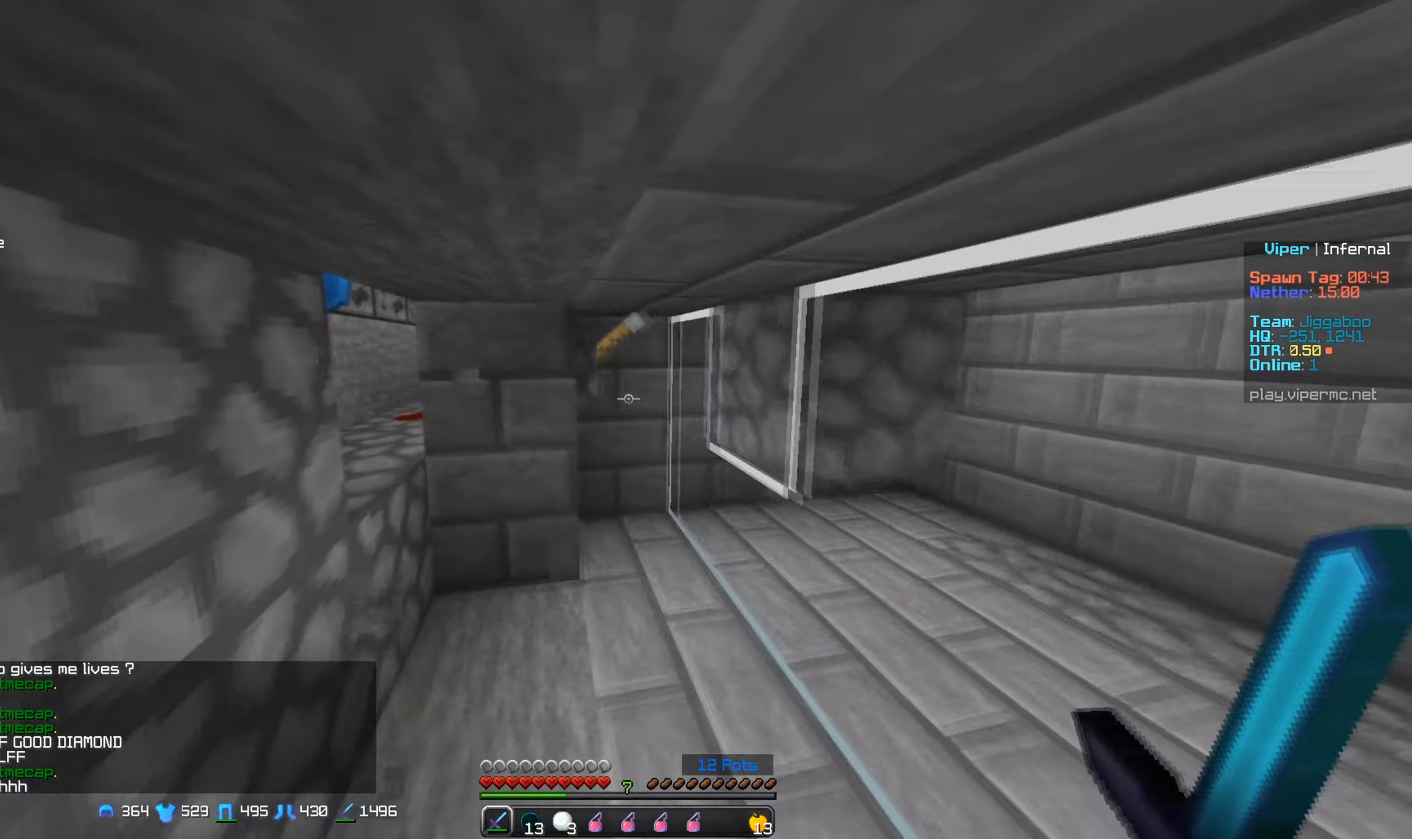
{"keys": [], "mouse": [], "events": [[284, "mouse_right", "down"], [384, "mouse_right", "up"]]}
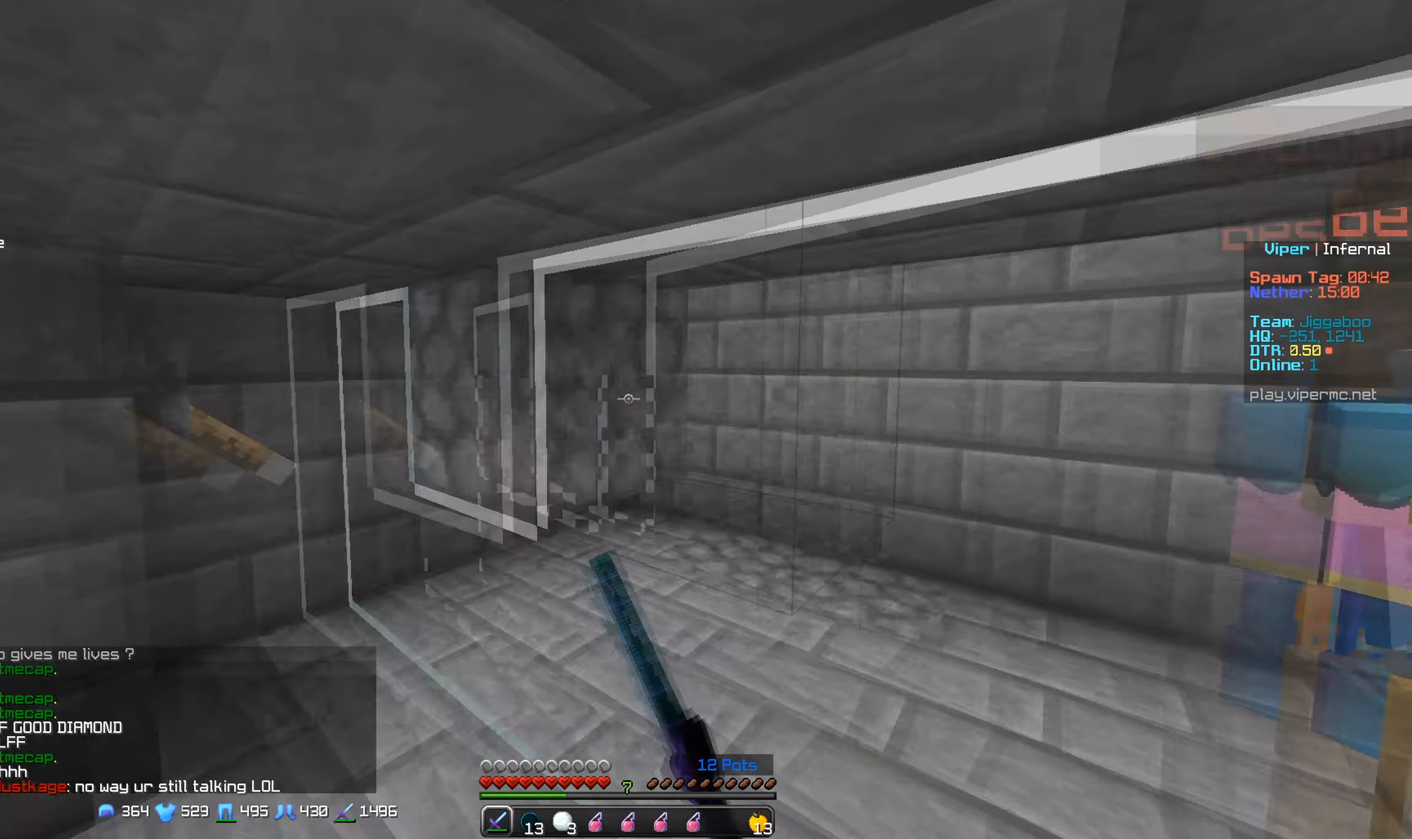
{"keys": ["d"], "mouse": [], "events": [[200, "d", "down"]]}
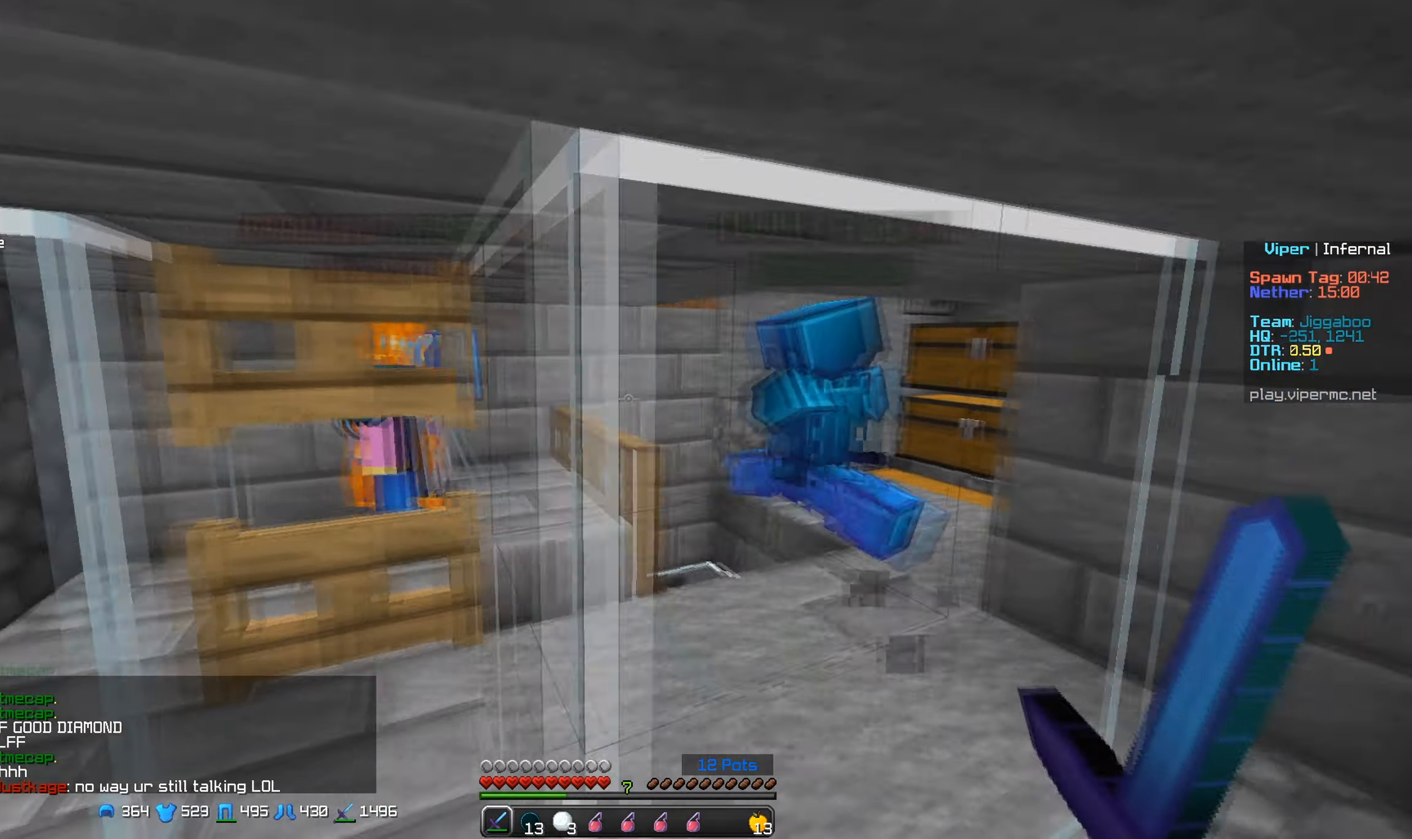
{"keys": ["d", "w"], "mouse": [], "events": [[117, "w", "down"]]}
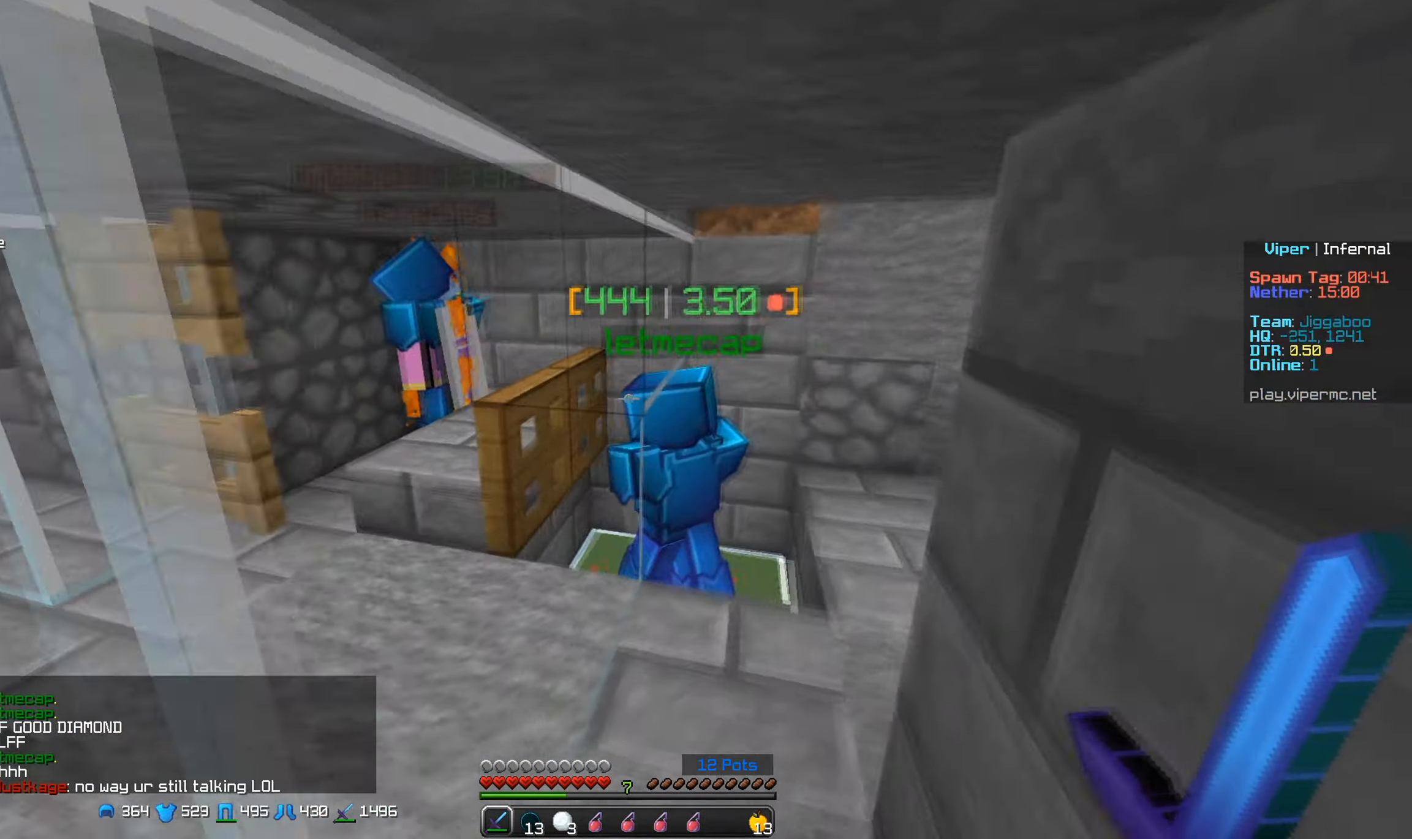
{"keys": ["a", "w"], "mouse": [], "events": [[384, "d", "up"], [467, "a", "down"]]}
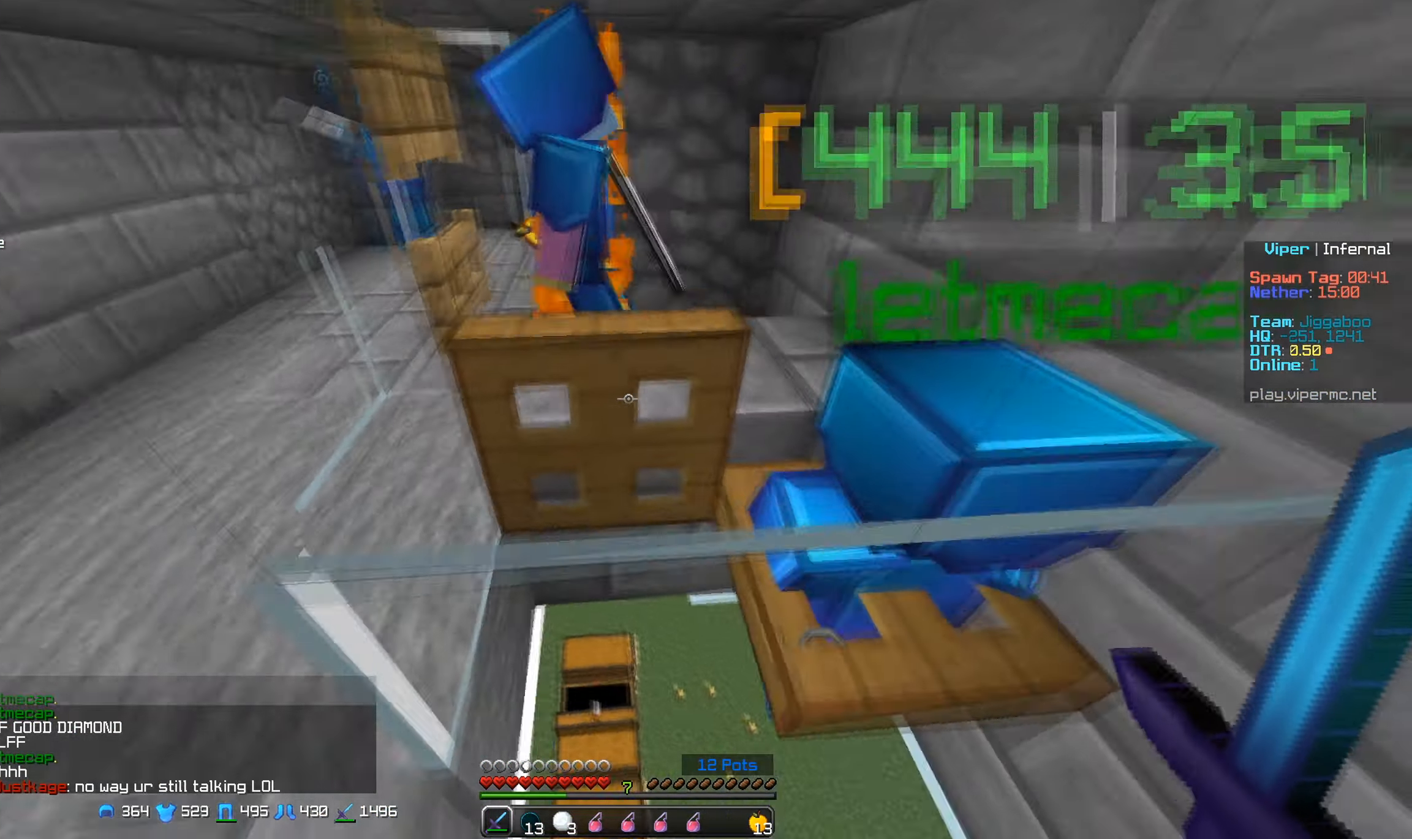
{"keys": ["a", "w"], "mouse": [], "events": [[200, "a", "up"], [234, "mouse_right", "down"], [267, "w", "up"], [317, "w", "down"], [334, "mouse_right", "up"], [467, "a", "down"]]}
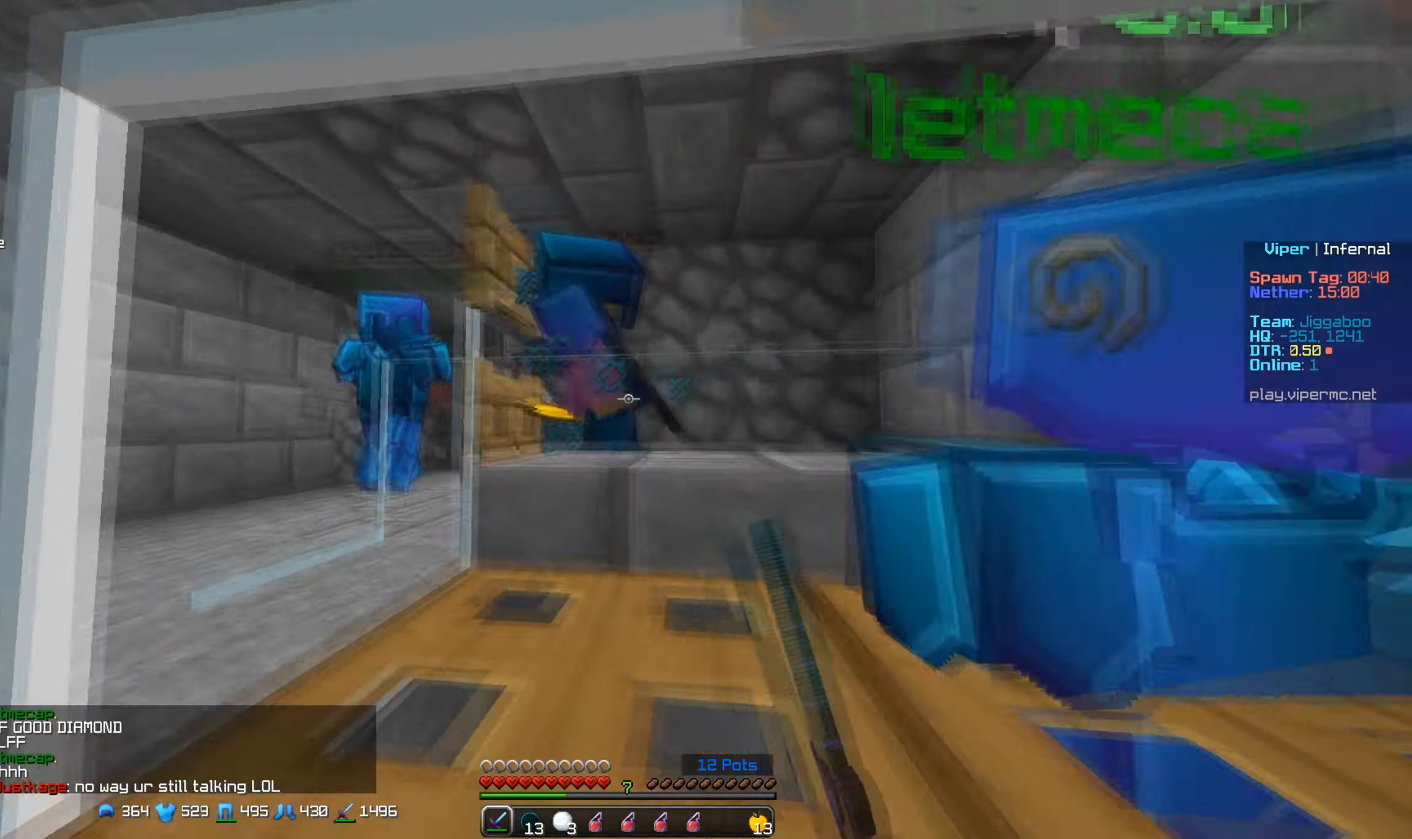
{"keys": ["w"], "mouse": ["right"], "events": [[34, "mouse_left", "down"], [183, "mouse_left", "up"], [216, "a", "up"], [283, "d", "down"], [400, "d", "up"], [416, "mouse_right", "down"]]}
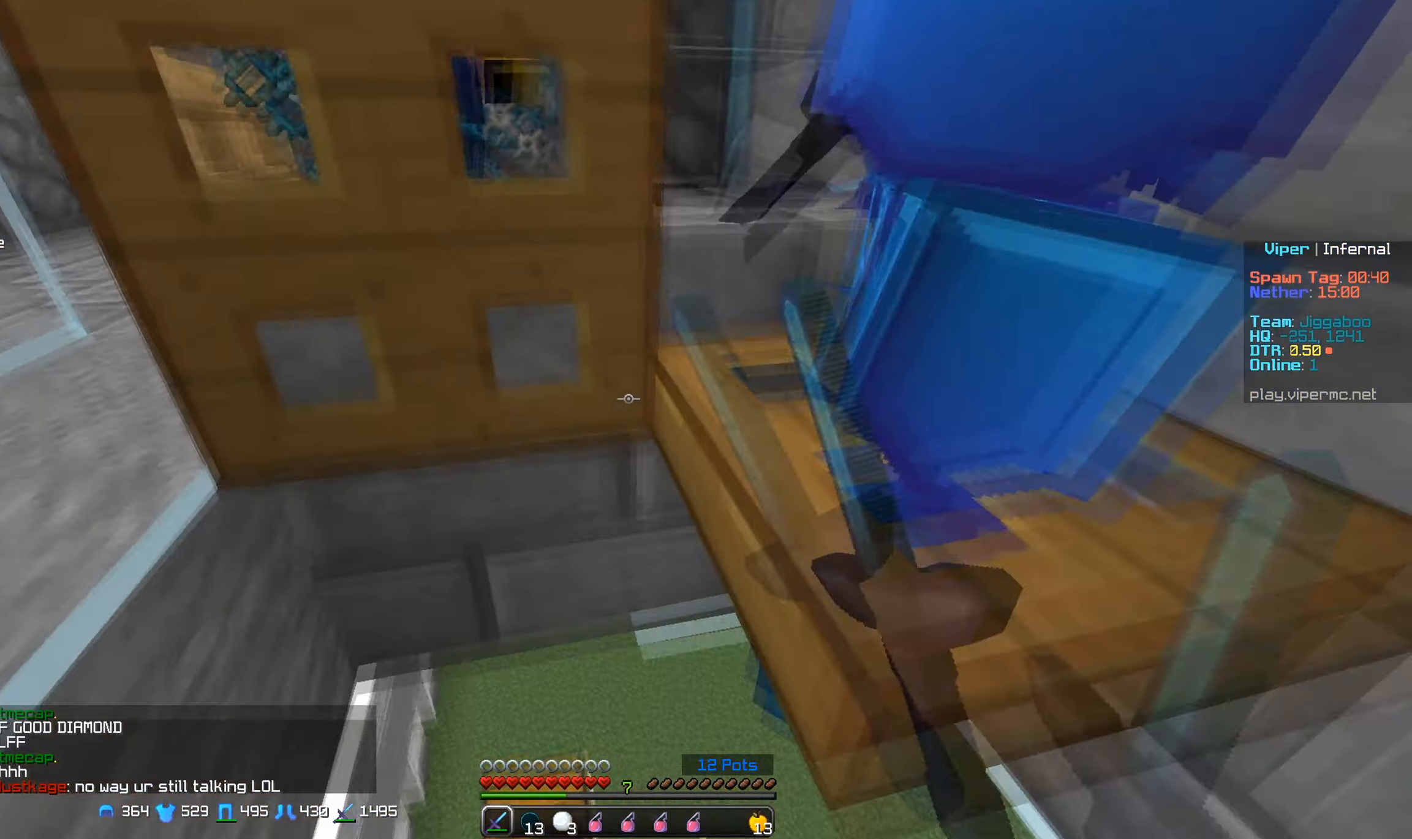
{"keys": ["w"], "mouse": ["left"], "events": [[50, "mouse_right", "up"], [83, "a", "down"], [116, "mouse_right", "down"], [266, "mouse_right", "up"], [350, "a", "up"], [350, "mouse_left", "down"]]}
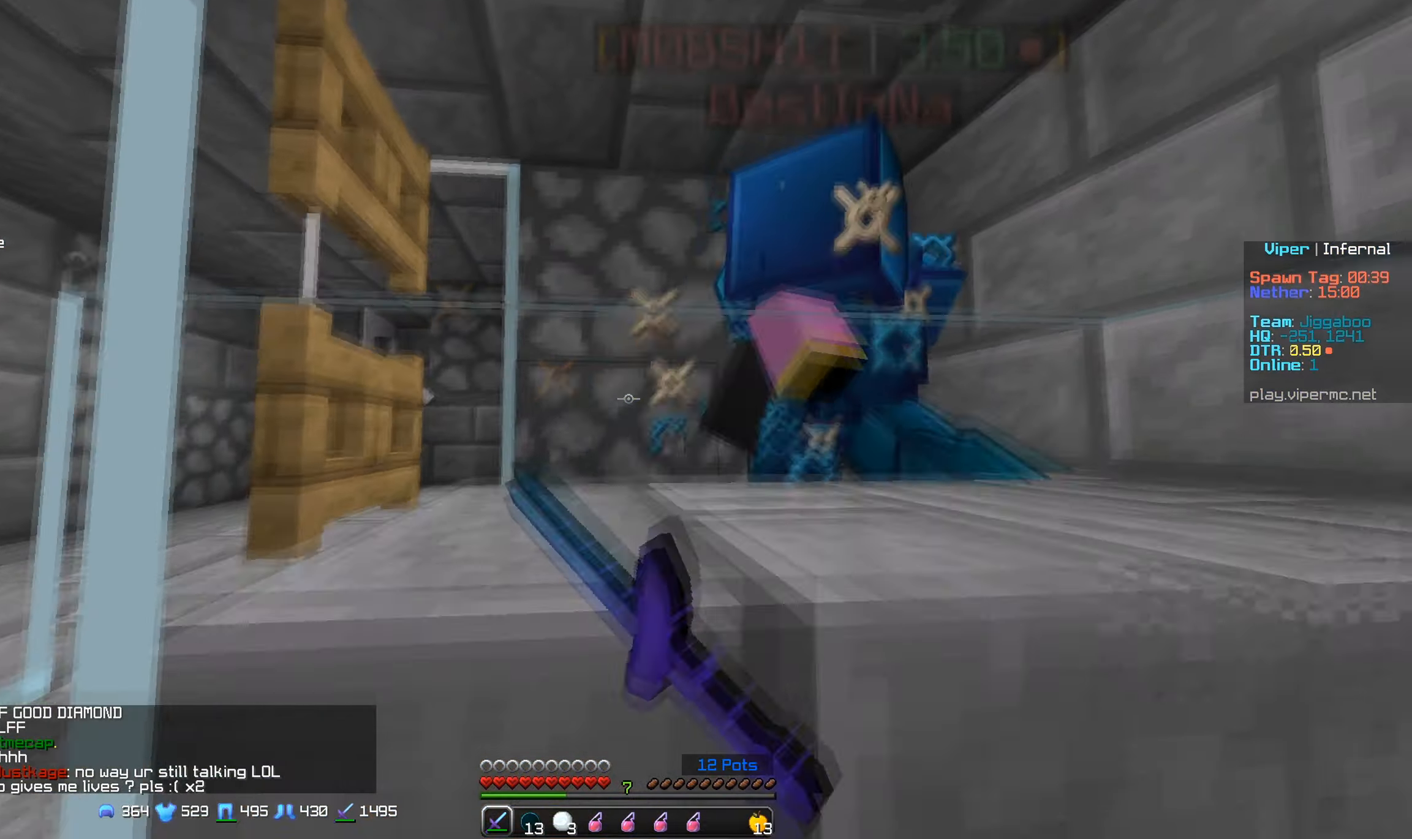
{"keys": ["a"], "mouse": ["left"], "events": [[116, "a", "down"], [450, "w", "up"]]}
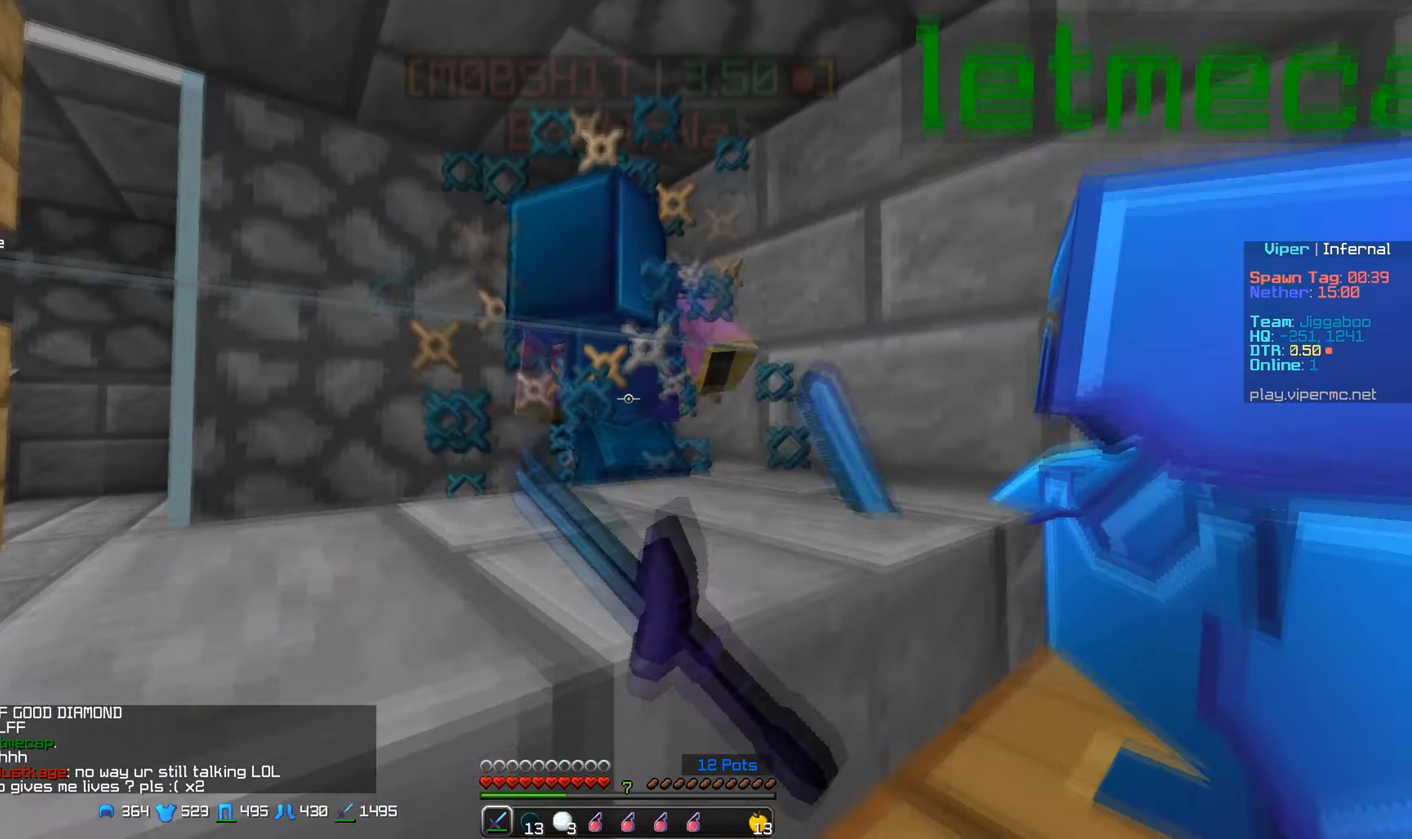
{"keys": ["a"], "mouse": ["left"], "events": []}
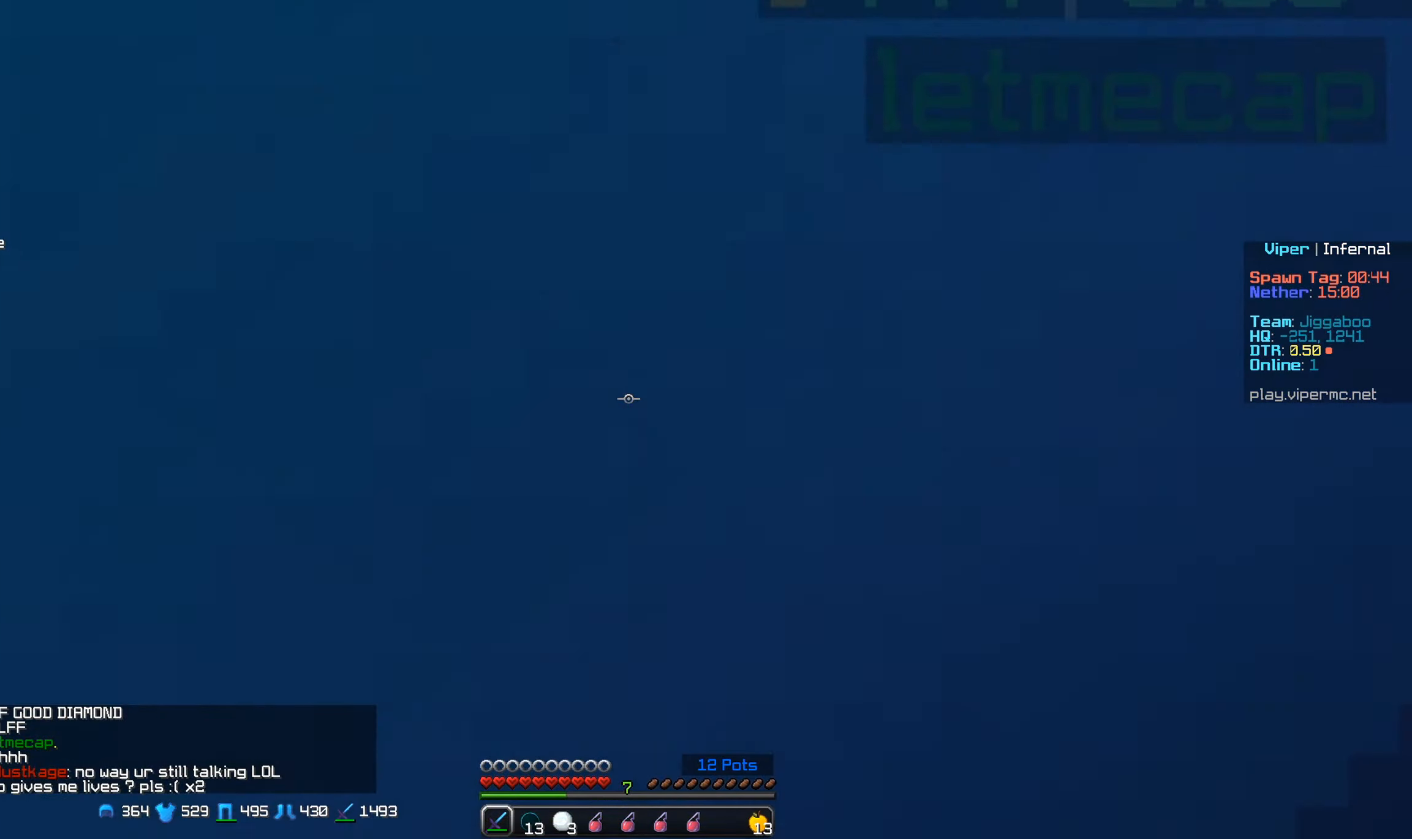
{"keys": ["a"], "mouse": ["left"], "events": []}
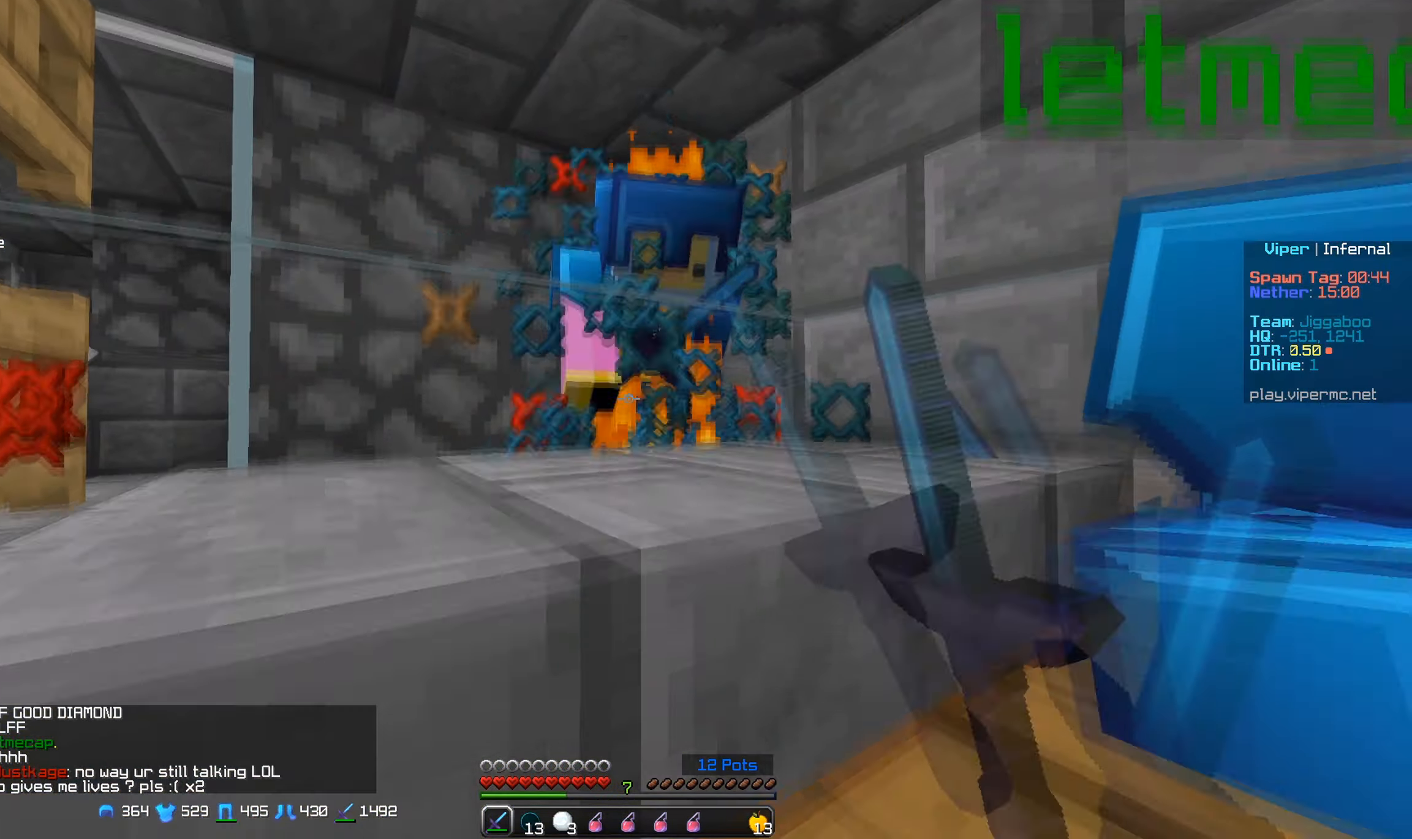
{"keys": [], "mouse": [], "events": [[100, "mouse_left", "up"], [250, "a", "up"]]}
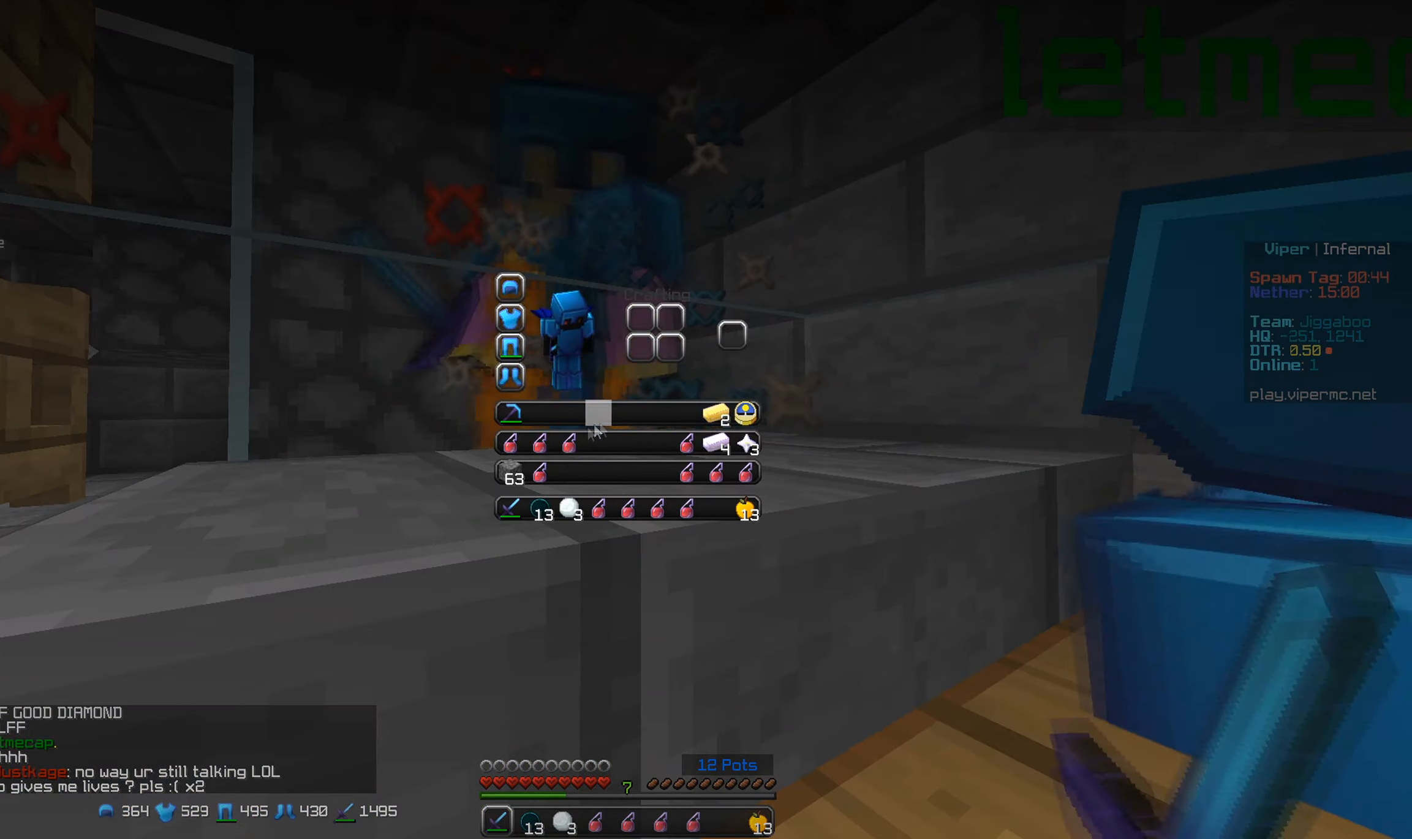
{"keys": [], "mouse": [], "events": []}
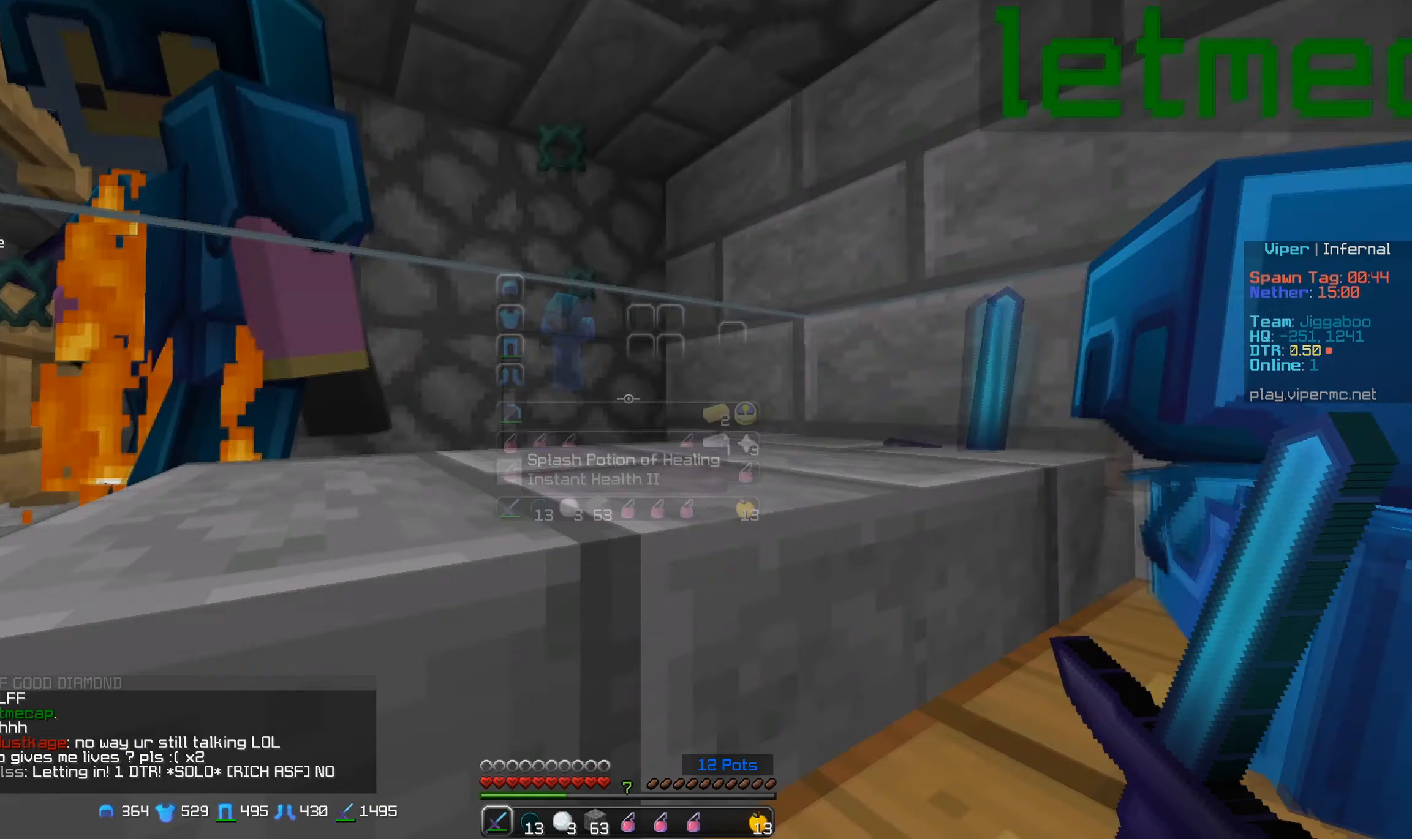
{"keys": [], "mouse": [], "events": [[133, "mouse_right", "down"], [233, "mouse_right", "up"]]}
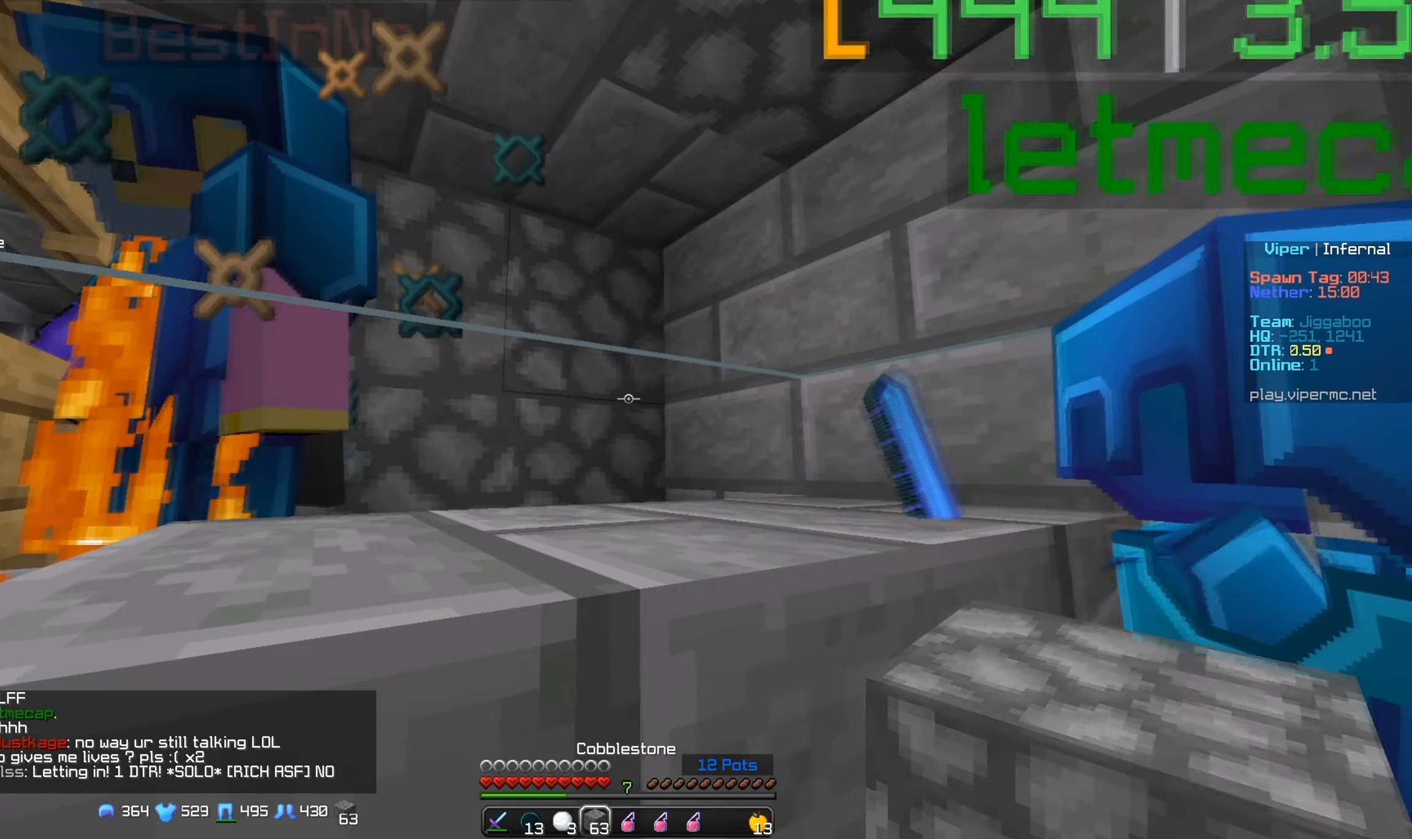
{"keys": [], "mouse": [], "events": [[16, "mouse_right", "down"], [116, "mouse_right", "up"], [283, "mouse_right", "down"], [400, "mouse_right", "up"]]}
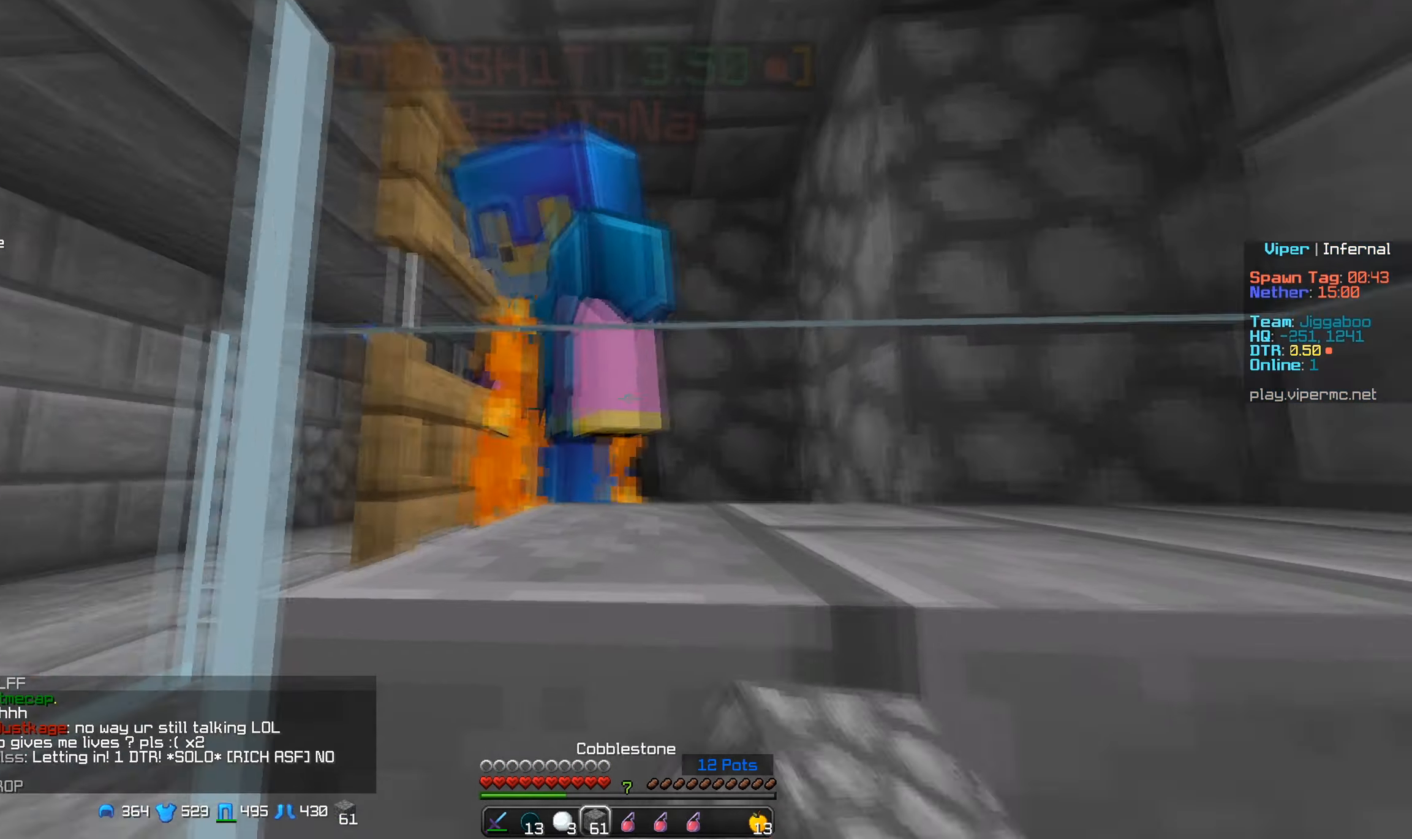
{"keys": ["a"], "mouse": ["left"], "events": [[233, "mouse_left", "down"], [466, "a", "down"]]}
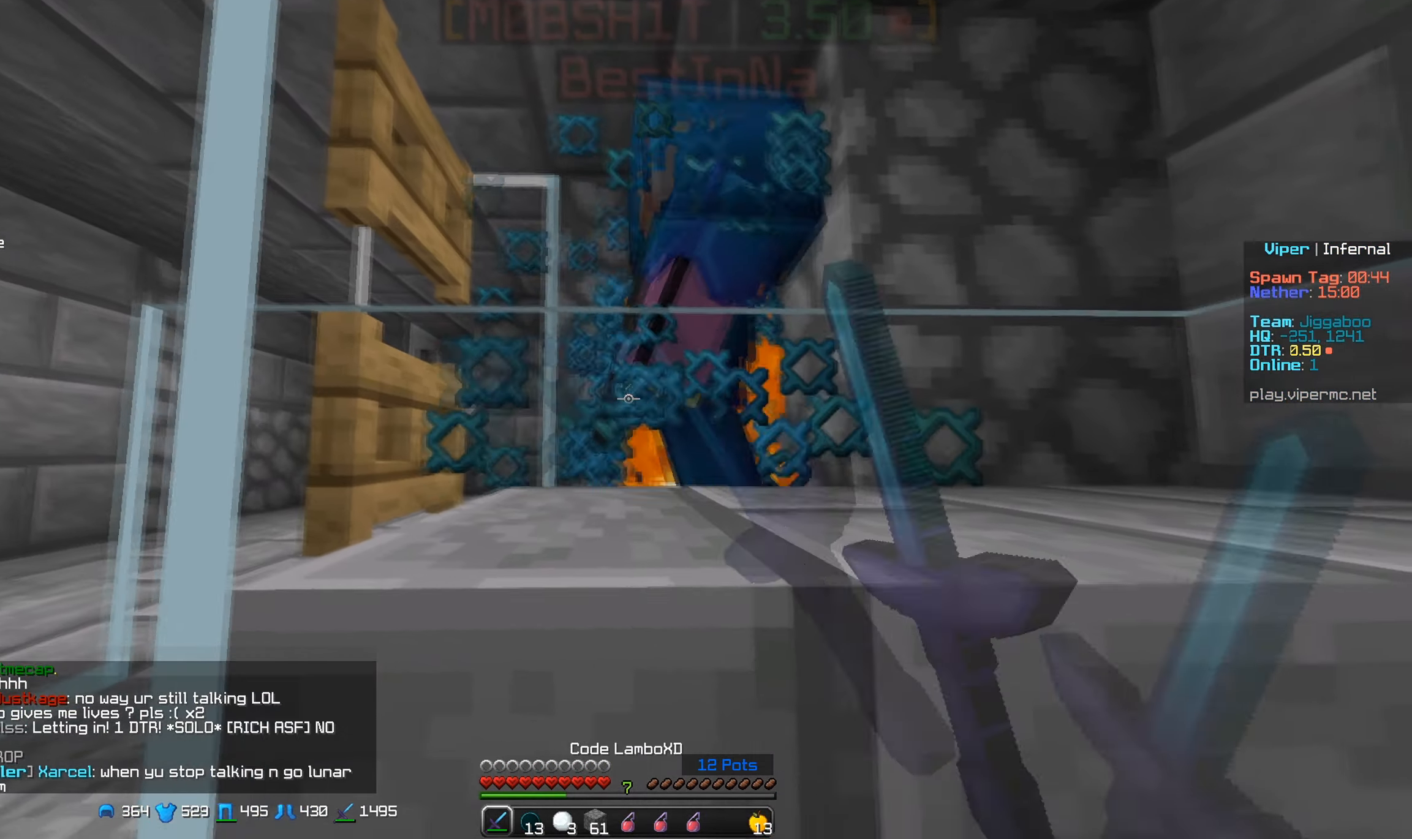
{"keys": ["a"], "mouse": ["left"], "events": []}
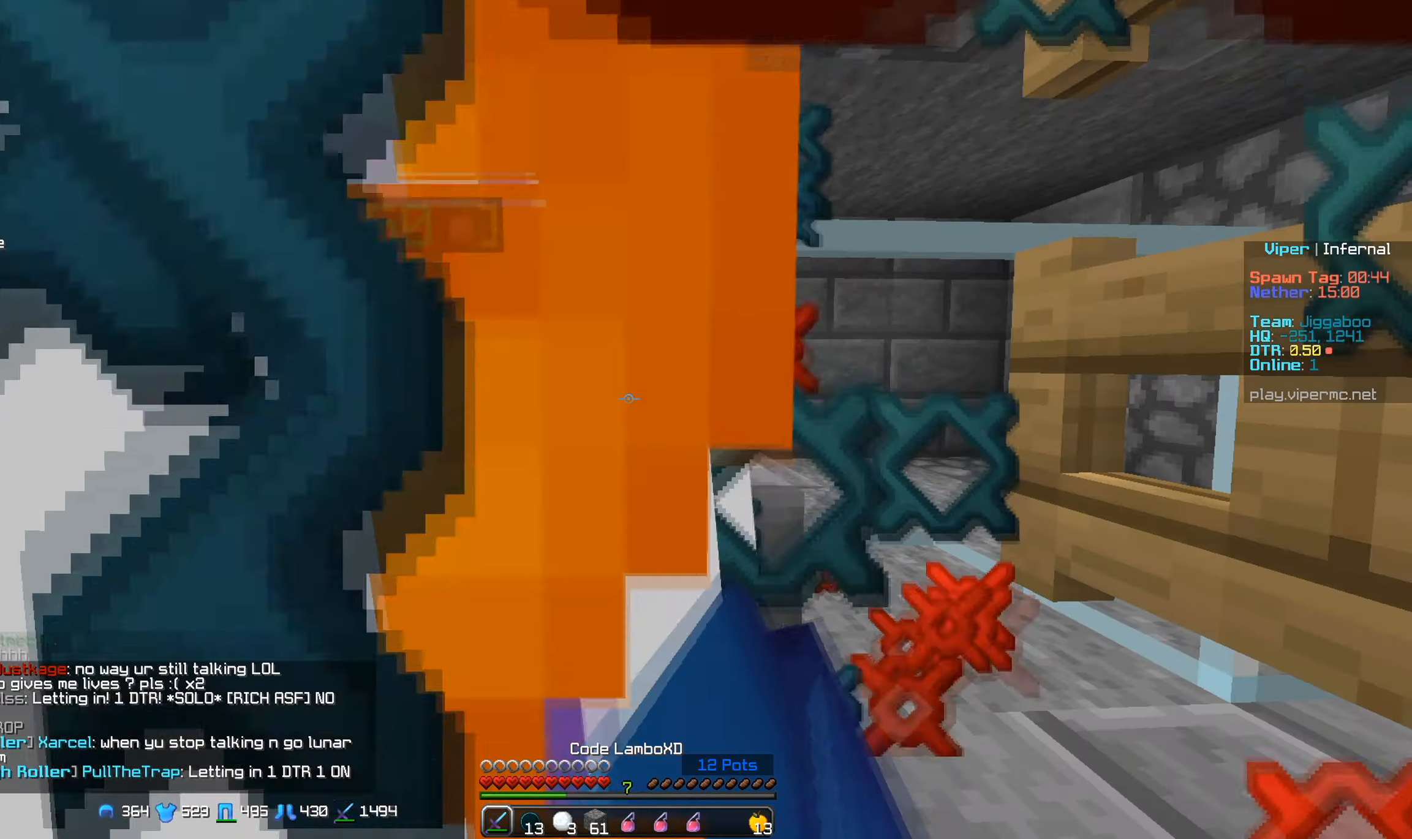
{"keys": ["a"], "mouse": ["left"], "events": []}
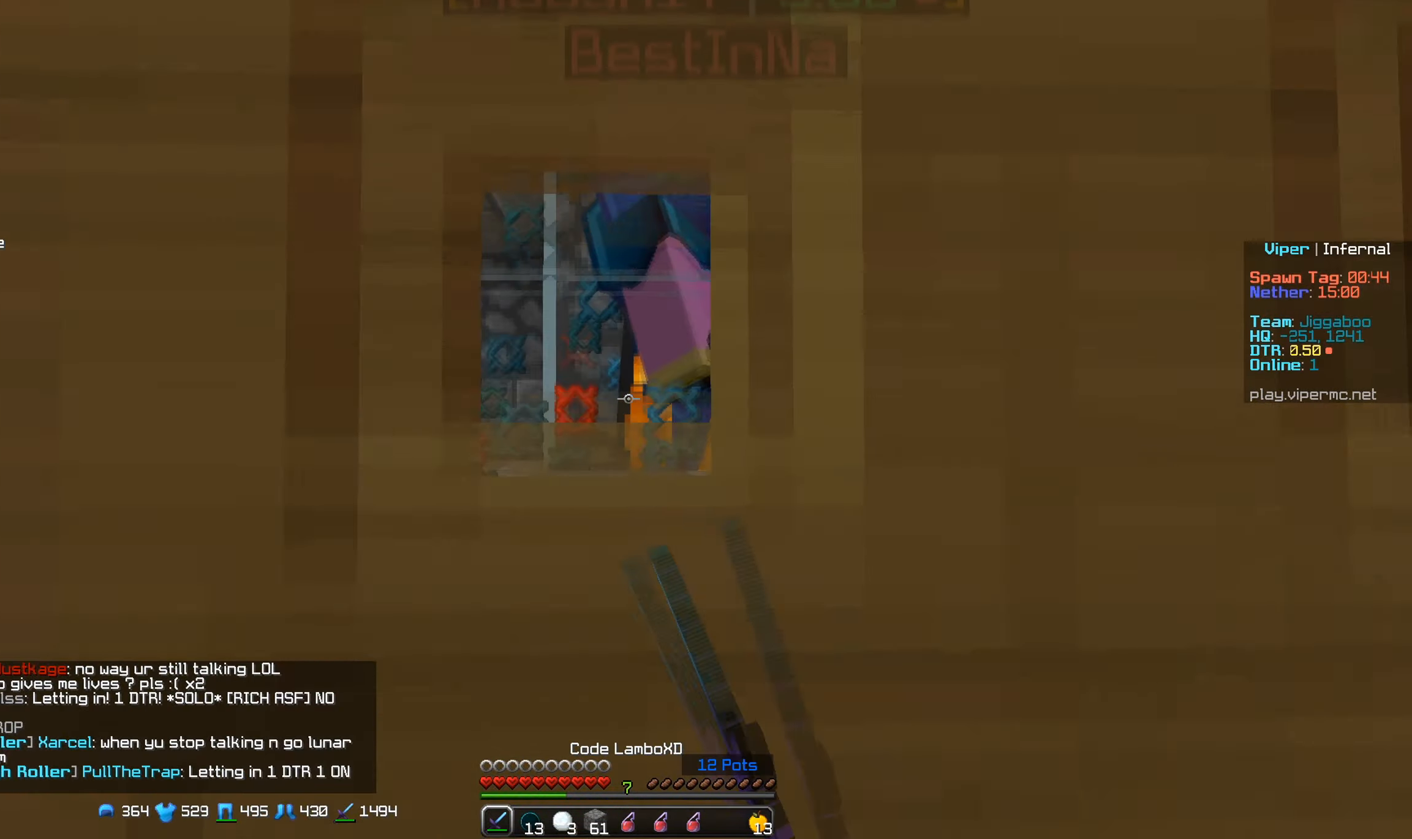
{"keys": ["a"], "mouse": ["right"], "events": [[250, "mouse_left", "up"], [417, "mouse_right", "down"]]}
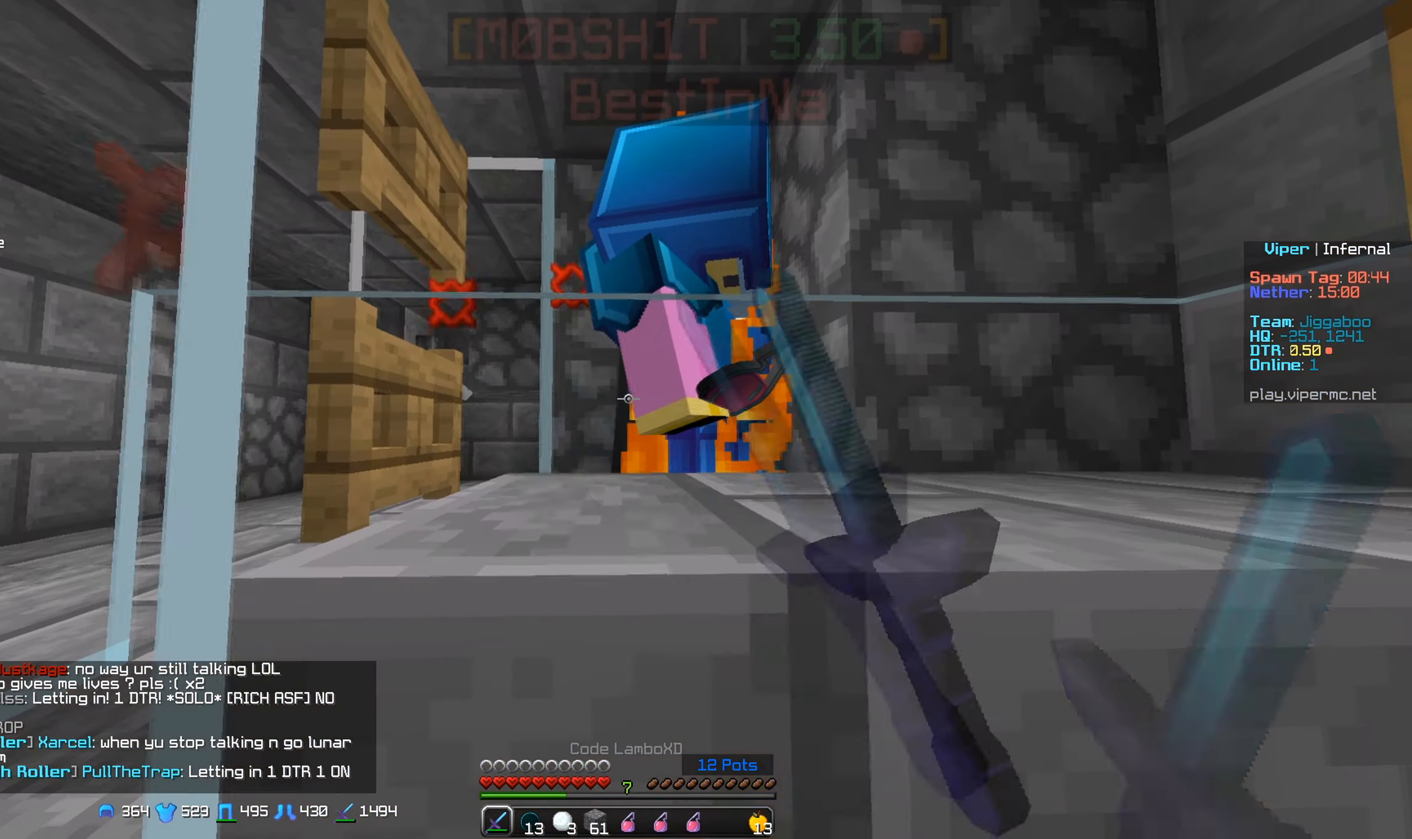
{"keys": ["a", "w"], "mouse": ["left"], "events": [[17, "a", "up"], [33, "mouse_right", "up"], [67, "w", "down"], [100, "a", "down"], [150, "mouse_left", "down"]]}
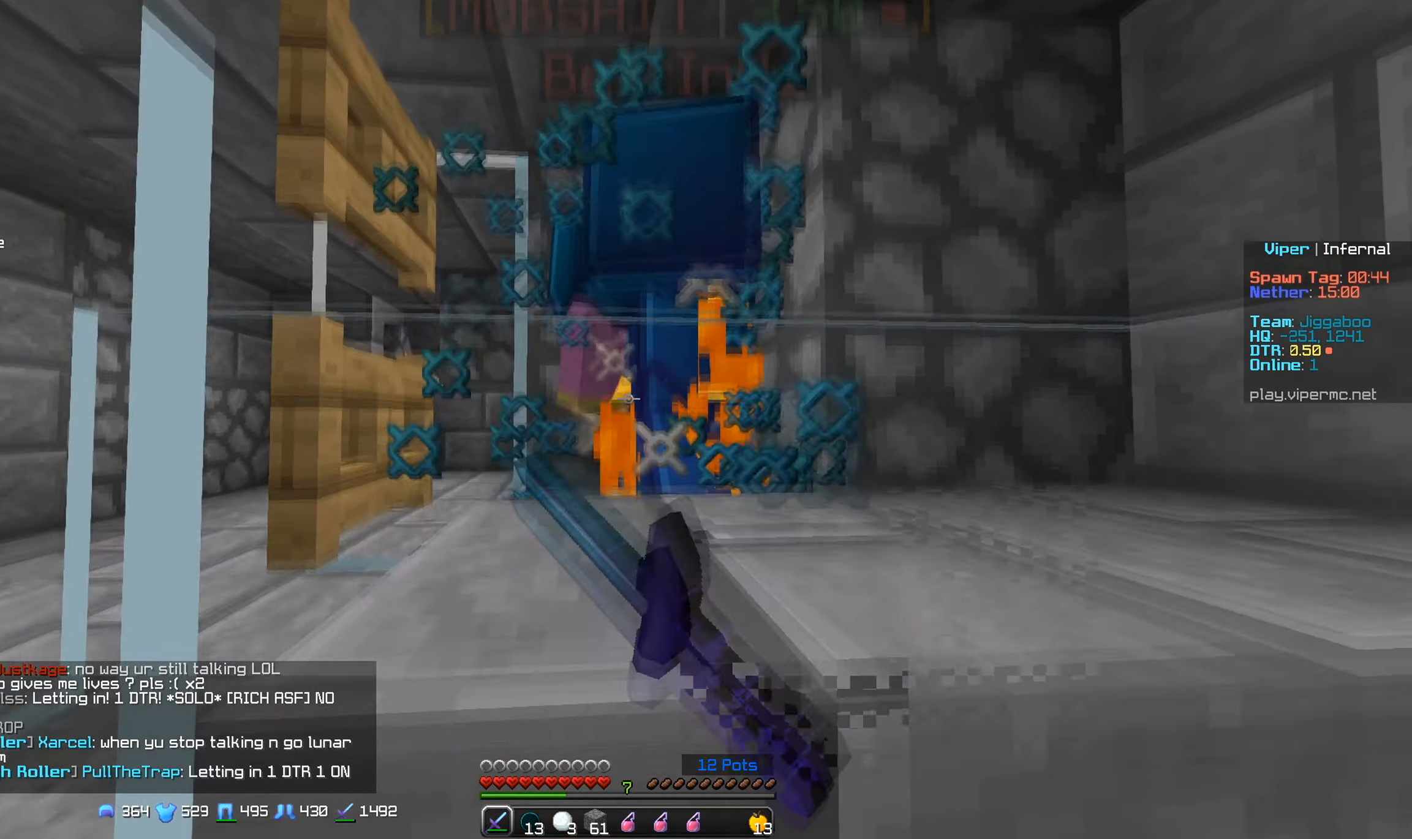
{"keys": ["a", "w"], "mouse": ["left"], "events": []}
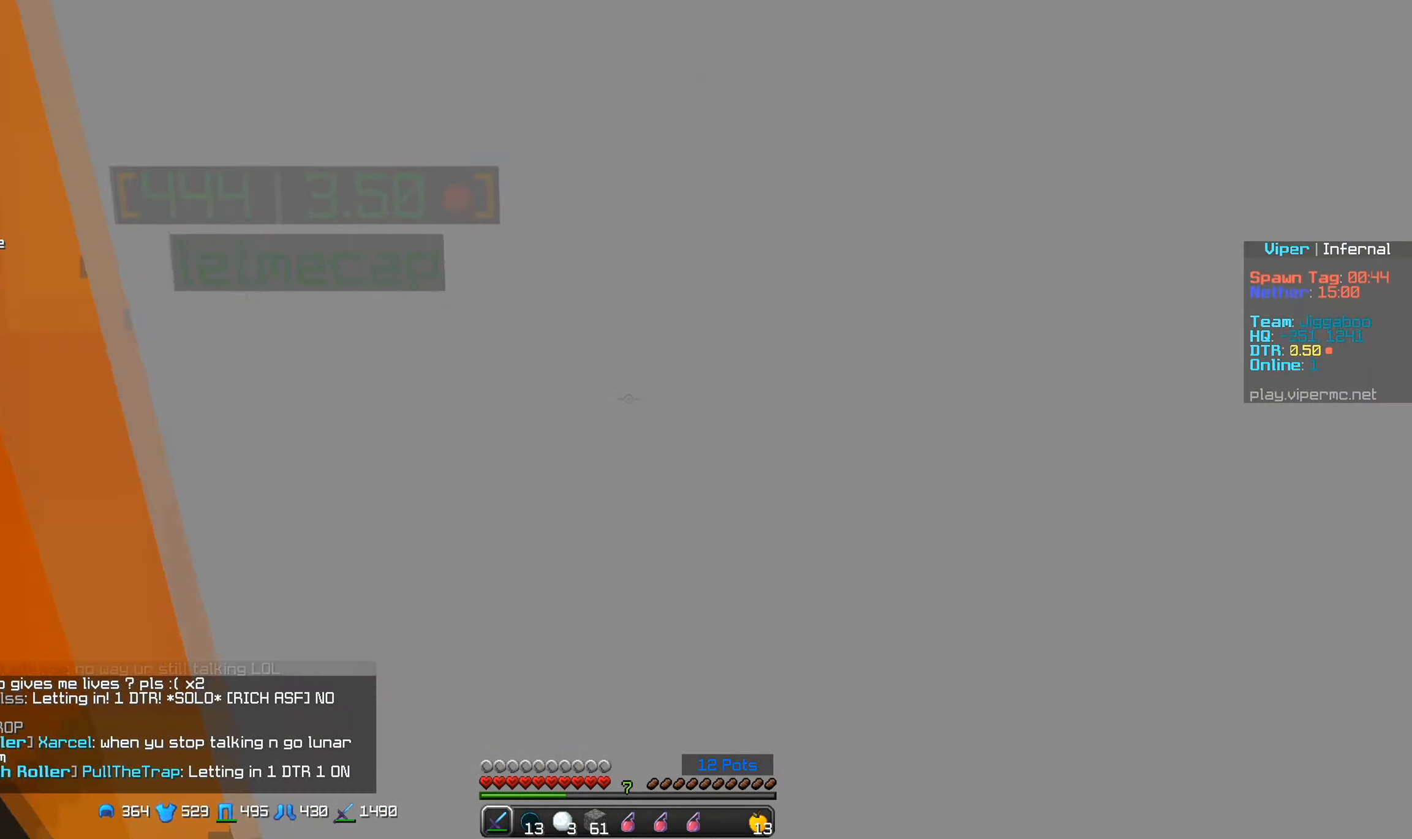
{"keys": ["a", "w"], "mouse": ["left"], "events": []}
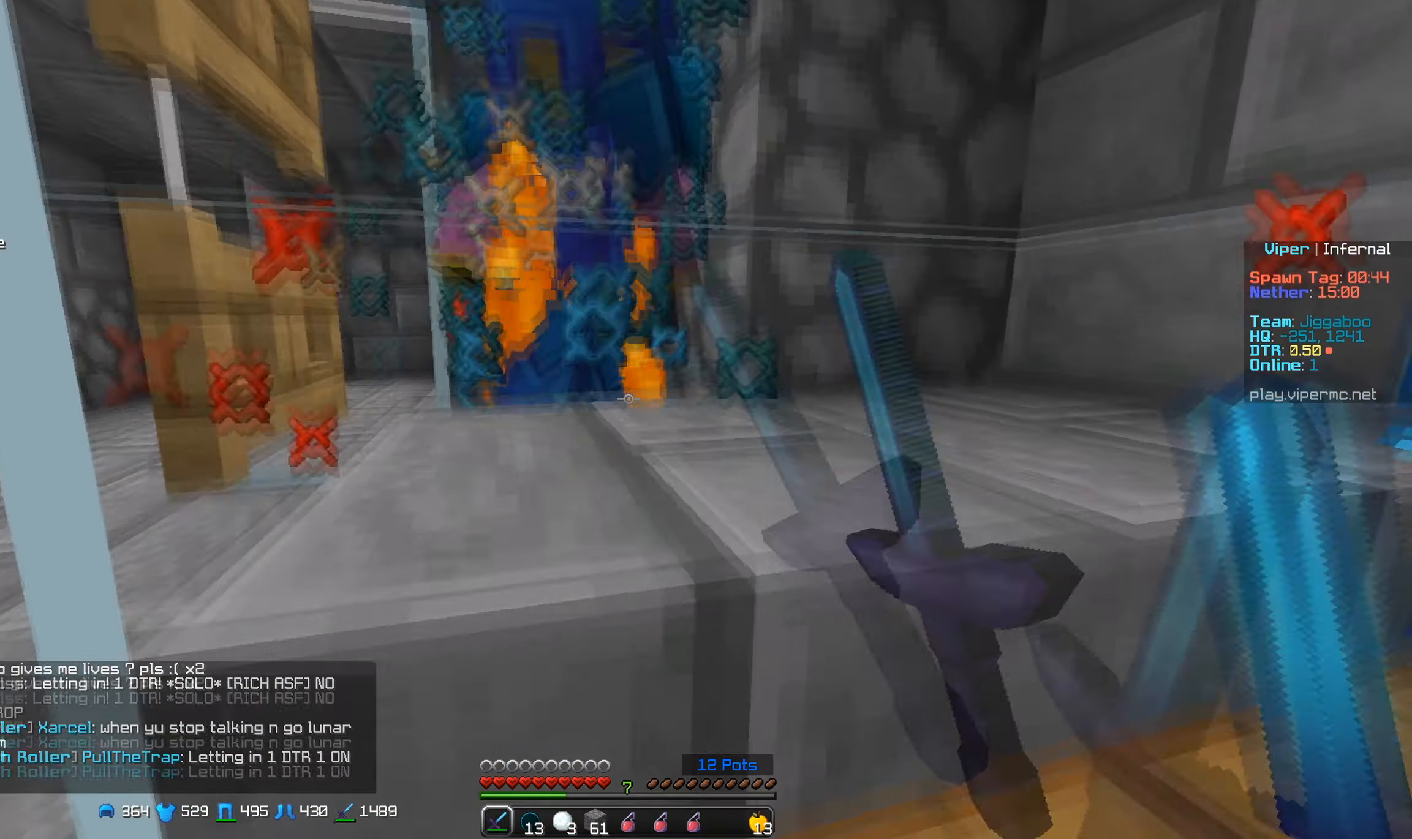
{"keys": ["a", "w"], "mouse": ["left"], "events": []}
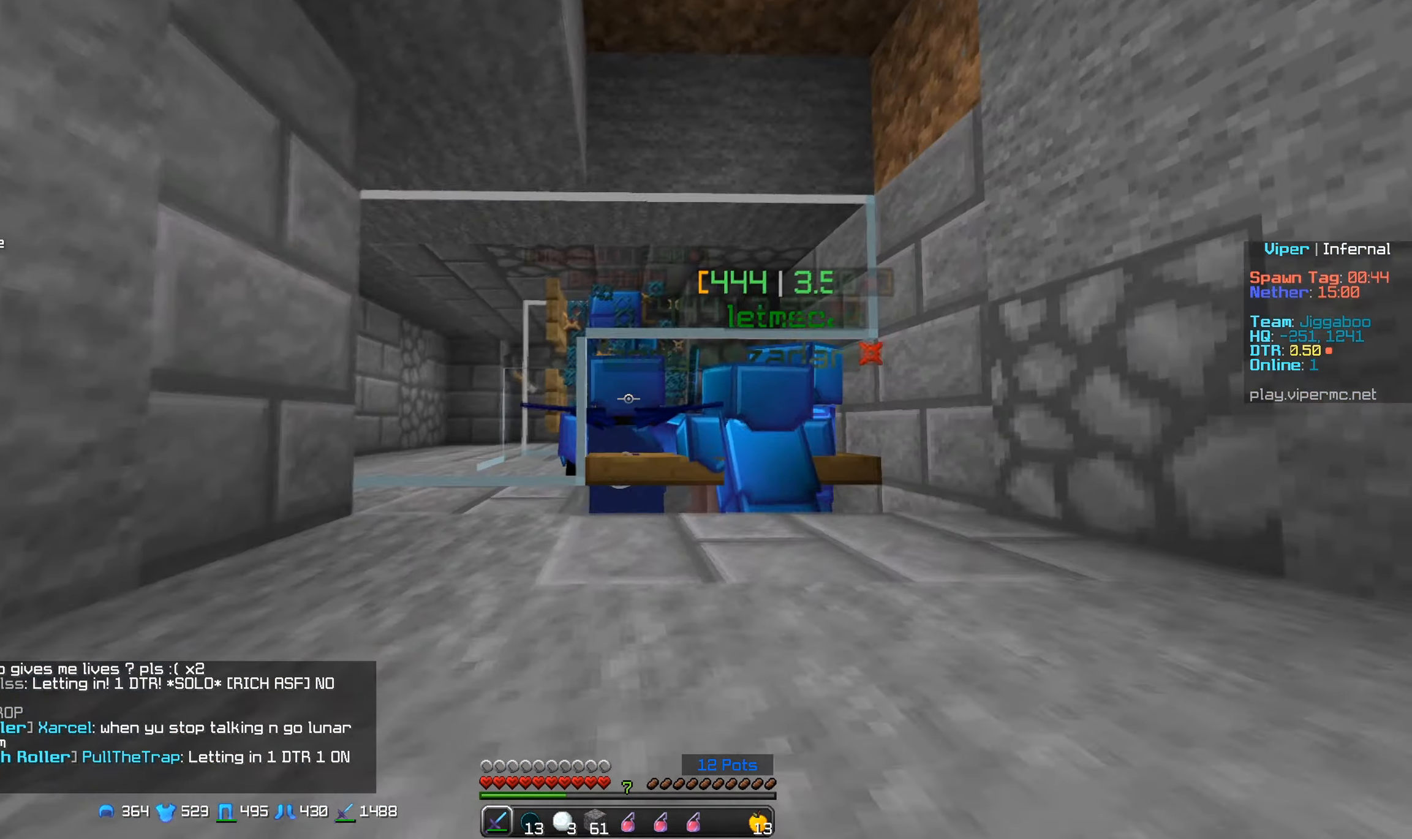
{"keys": ["a", "w"], "mouse": ["left"], "events": []}
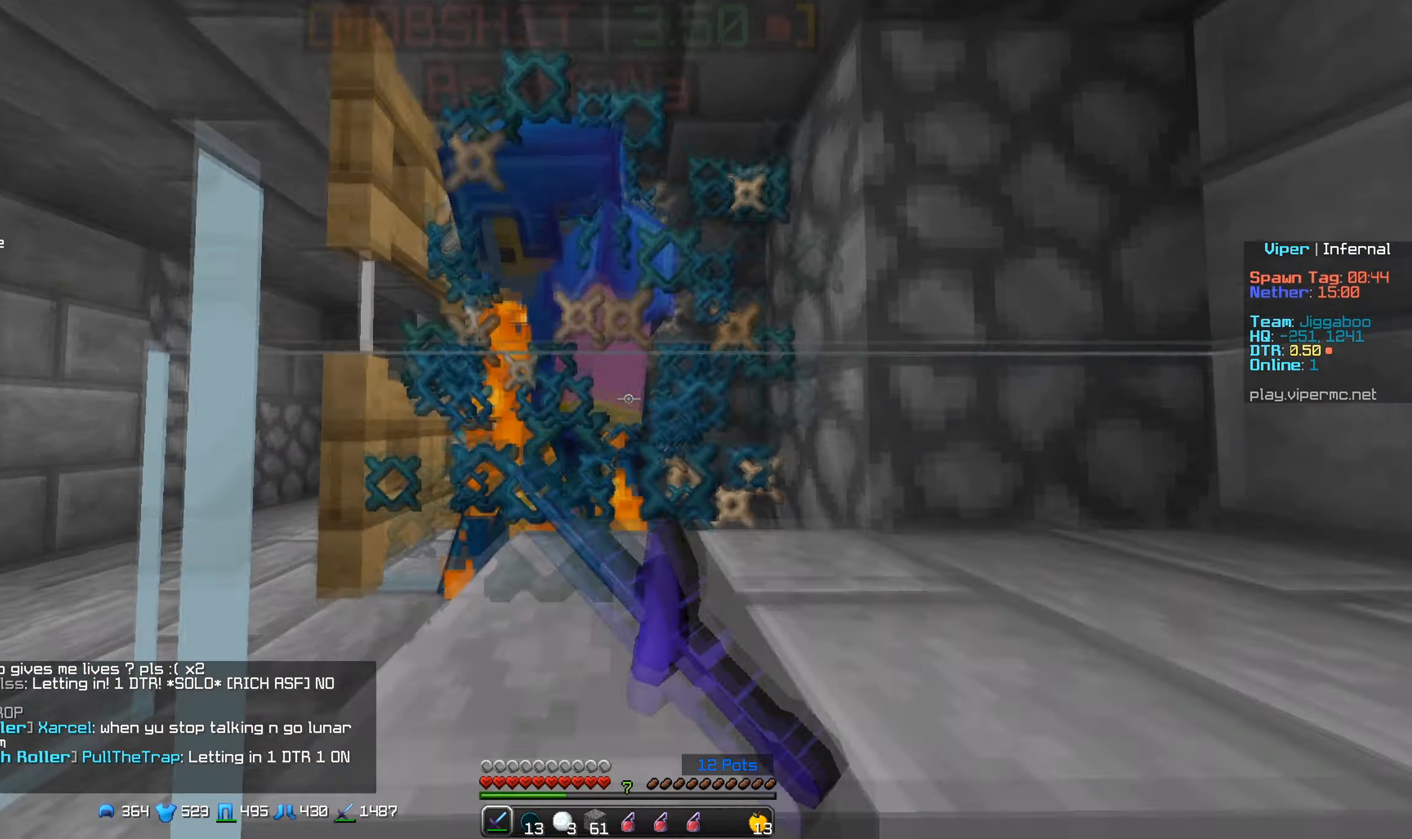
{"keys": ["a", "w"], "mouse": ["left"], "events": []}
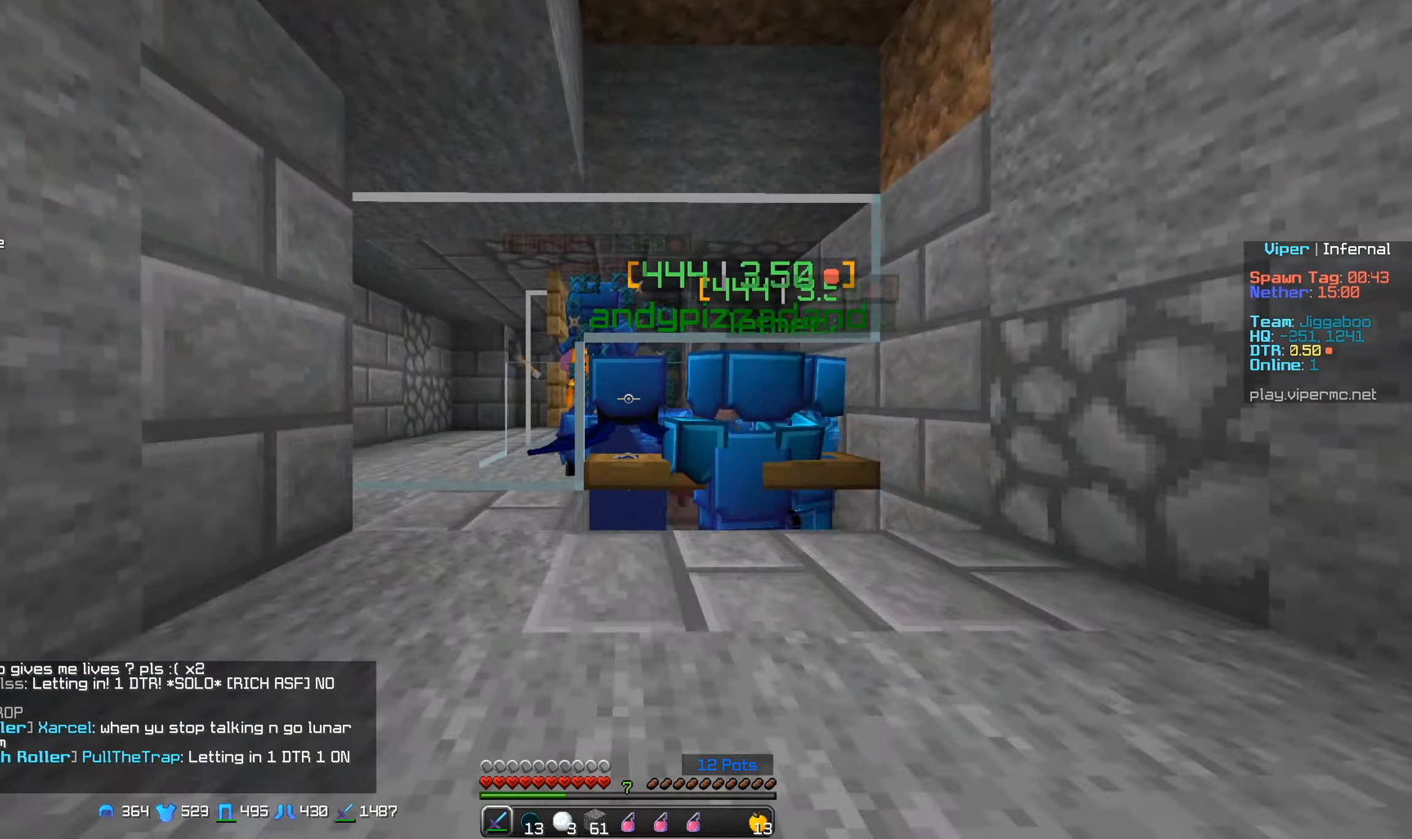
{"keys": ["a", "w"], "mouse": [], "events": [[400, "mouse_left", "up"]]}
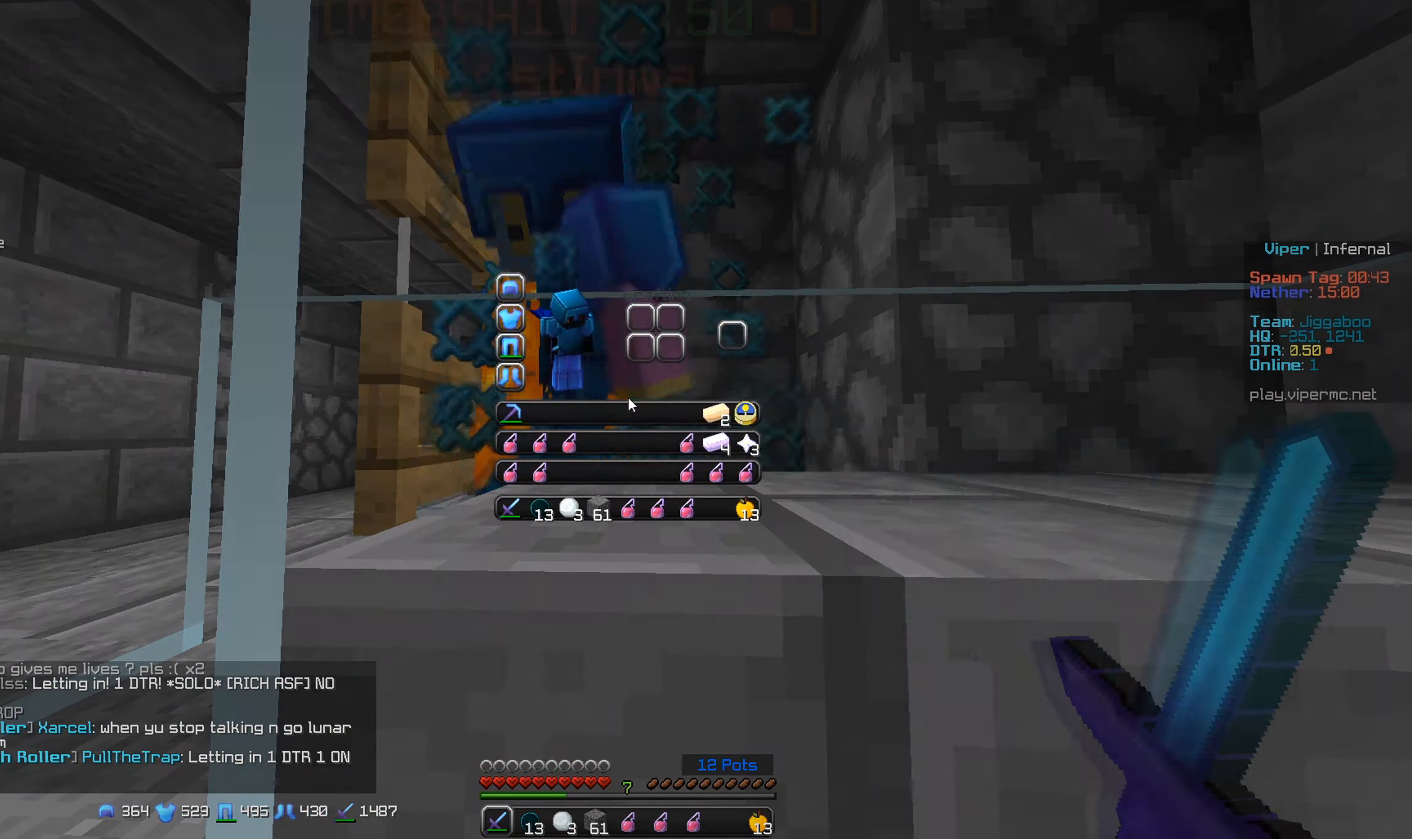
{"keys": ["a", "w"], "mouse": ["left"], "events": [[33, "w", "up"], [100, "a", "up"], [217, "w", "down"], [233, "a", "down"], [284, "mouse_left", "down"]]}